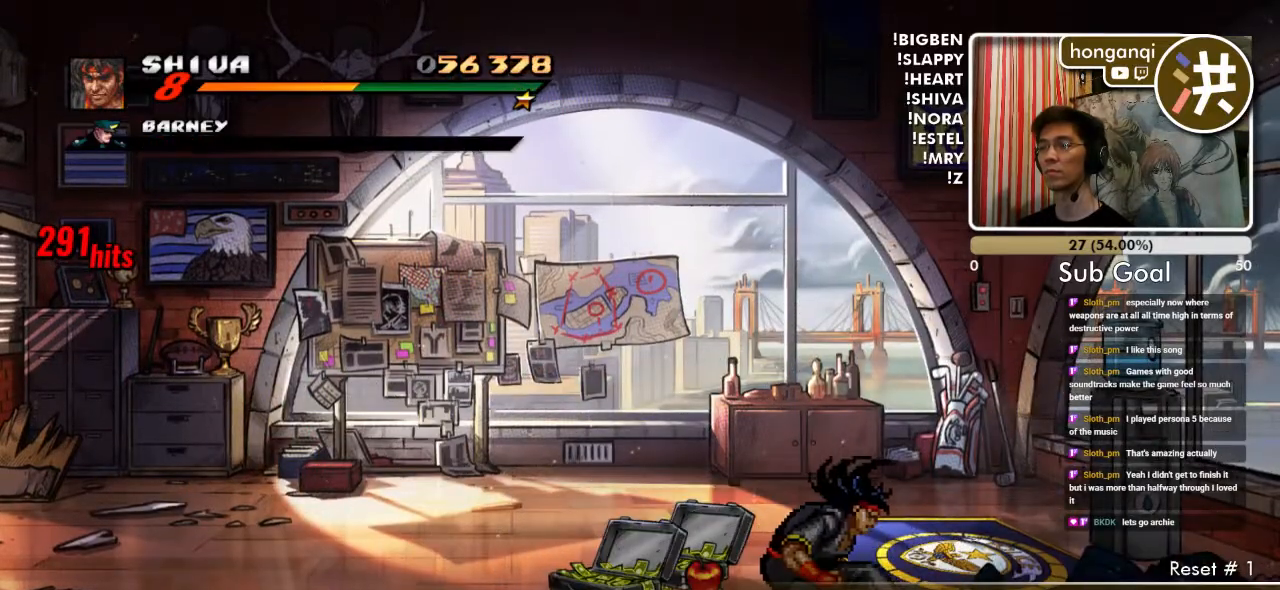
Gameplay with a controller (Xbox layout); each line is a JSON object with the inputs held at the frame after it. "events" lists button and stick changes between this image and that frame as [ms after this image, input, new state], when the widget could be followed in between. Not read: L2 L3 R2 R3.
{"buttons": ["X", "DPAD_UP", "DPAD_LEFT"], "events": [[150, "DPAD_UP", "down"], [500, "X", "down"]]}
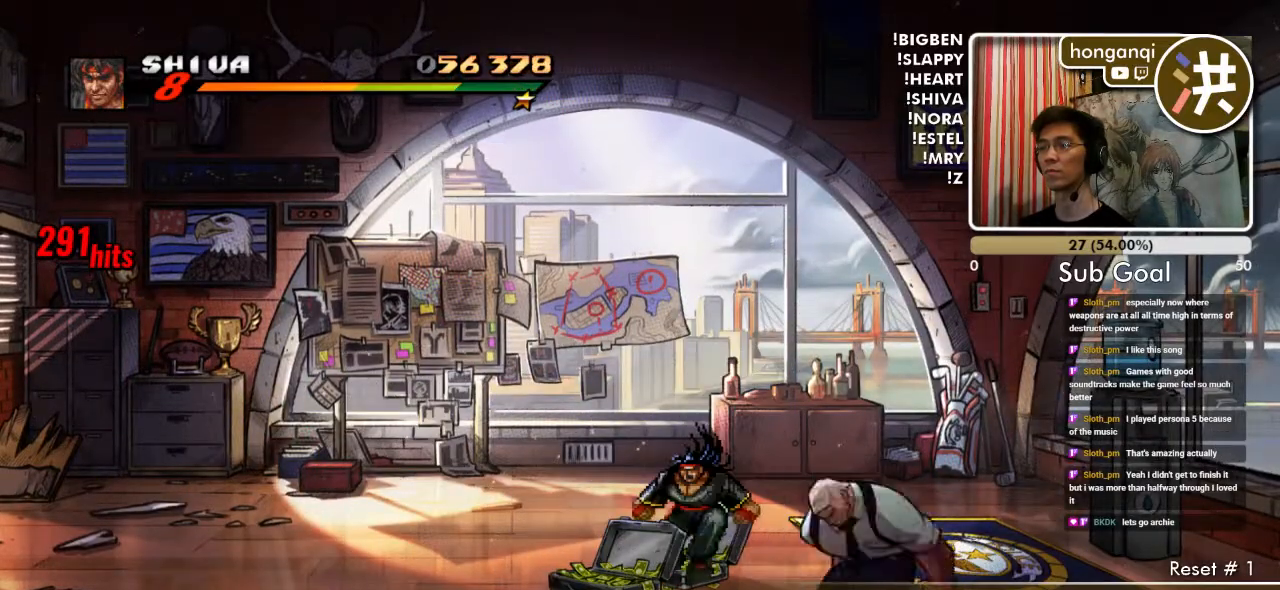
{"buttons": ["DPAD_UP", "DPAD_LEFT"], "events": [[67, "X", "up"], [100, "DPAD_UP", "up"], [350, "X", "down"], [433, "X", "up"], [450, "DPAD_UP", "down"]]}
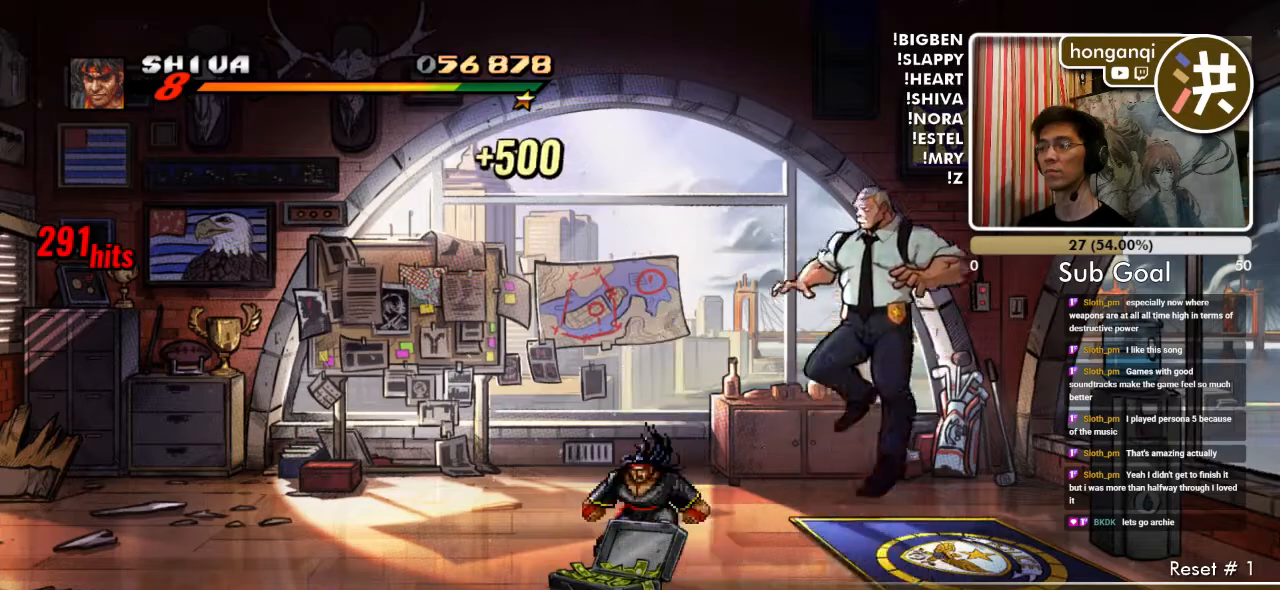
{"buttons": ["DPAD_DOWN"], "events": [[150, "DPAD_LEFT", "up"], [283, "DPAD_UP", "up"], [317, "DPAD_DOWN", "down"]]}
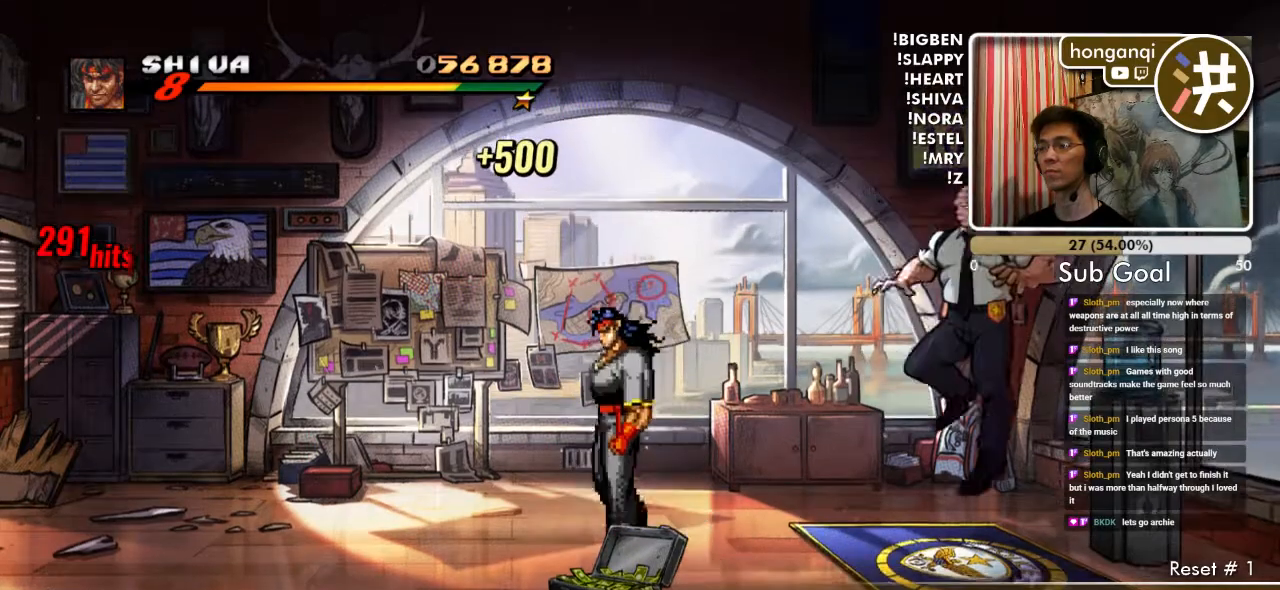
{"buttons": [], "events": [[150, "DPAD_DOWN", "up"]]}
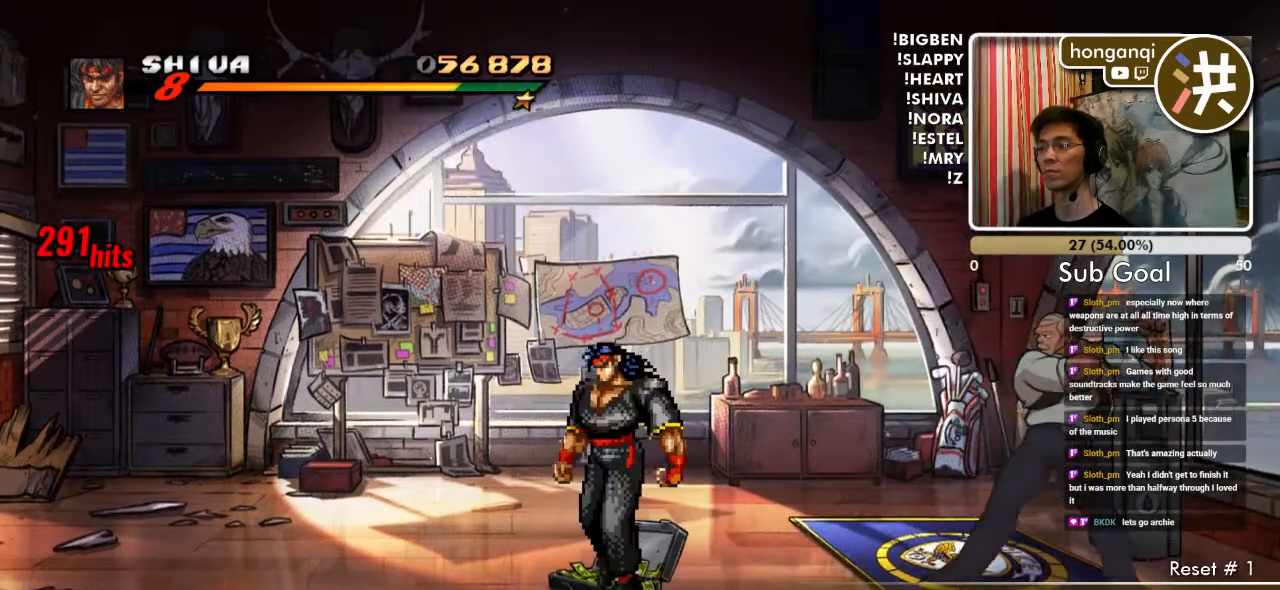
{"buttons": [], "events": []}
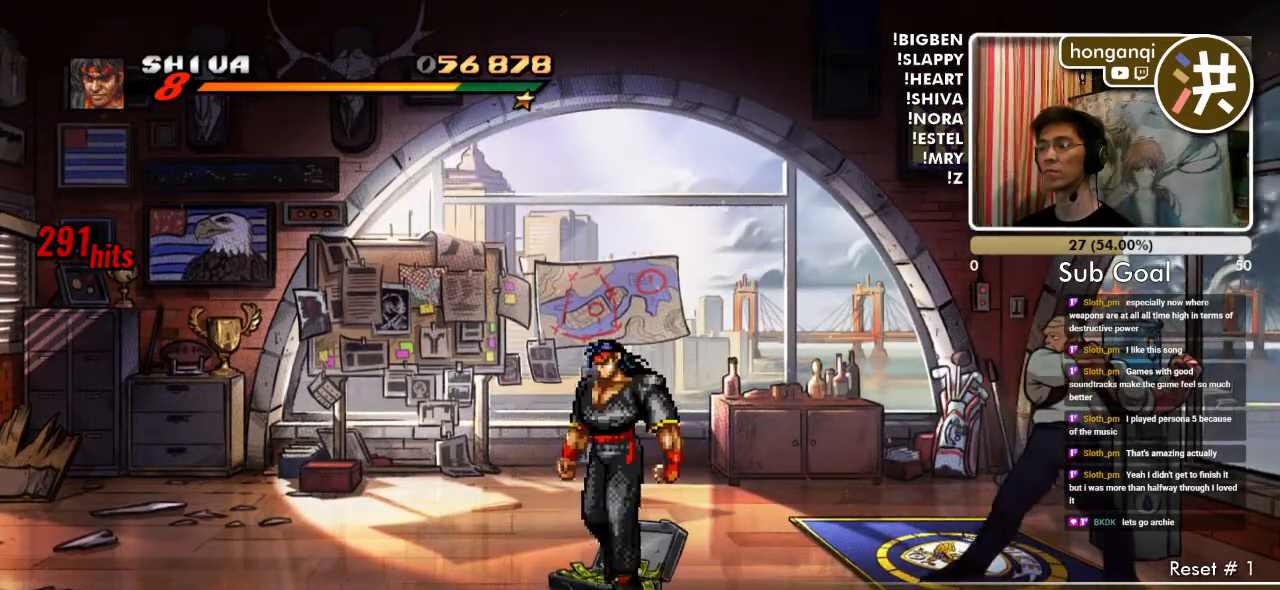
{"buttons": ["DPAD_DOWN", "DPAD_RIGHT"], "events": [[17, "X", "down"], [117, "DPAD_DOWN", "down"], [133, "X", "up"], [267, "DPAD_RIGHT", "down"]]}
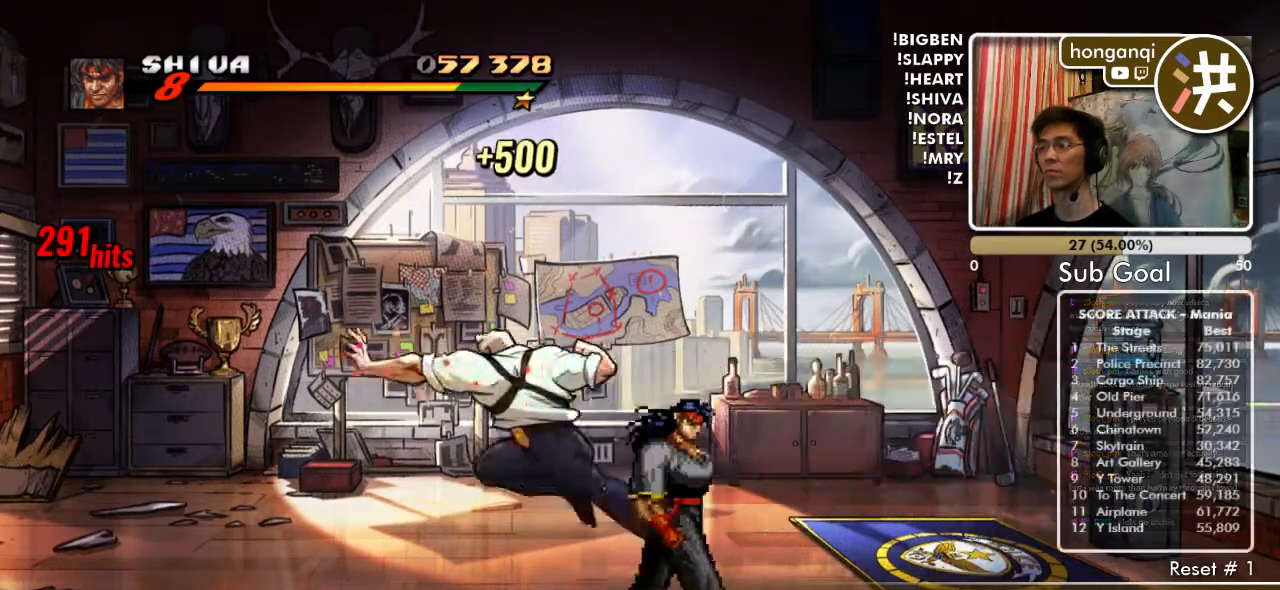
{"buttons": ["DPAD_UP", "DPAD_RIGHT"], "events": [[33, "DPAD_DOWN", "up"], [67, "DPAD_RIGHT", "up"], [150, "DPAD_UP", "down"], [167, "DPAD_RIGHT", "down"]]}
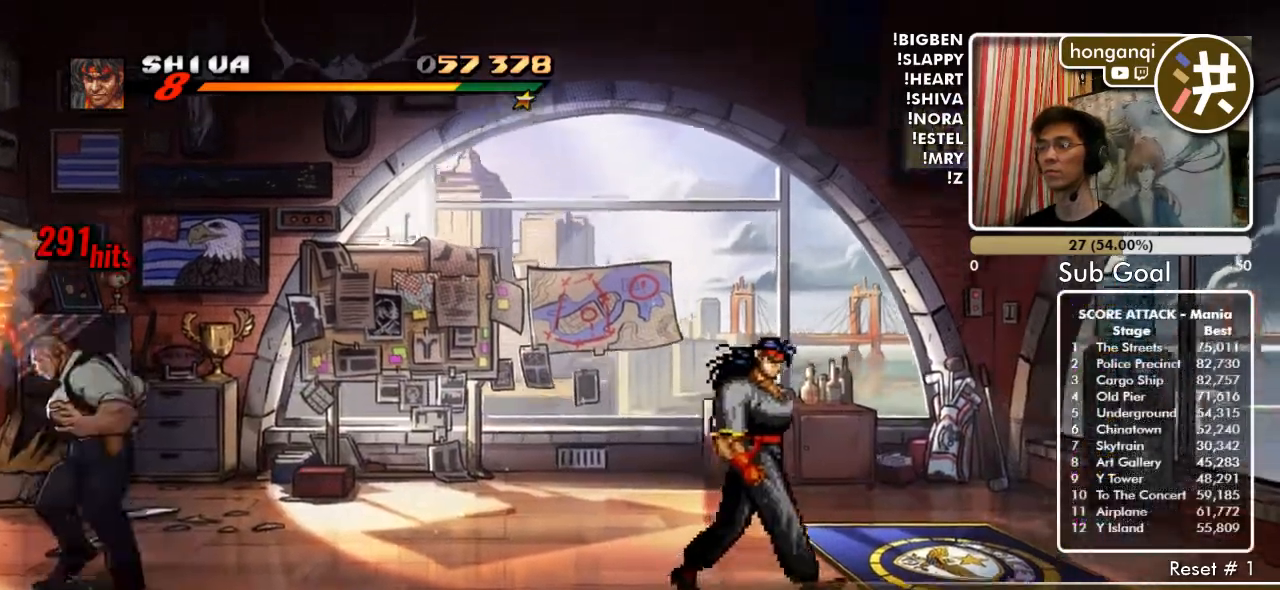
{"buttons": ["DPAD_RIGHT"], "events": [[183, "DPAD_UP", "up"]]}
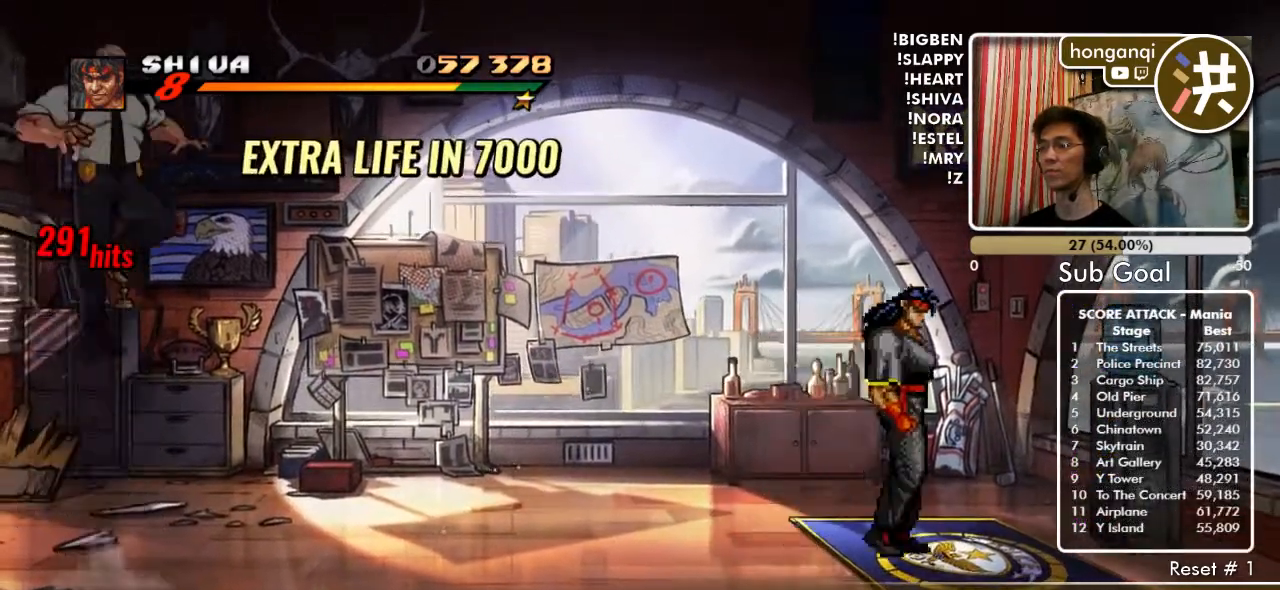
{"buttons": [], "events": [[367, "B", "down"], [433, "DPAD_RIGHT", "up"], [483, "B", "up"]]}
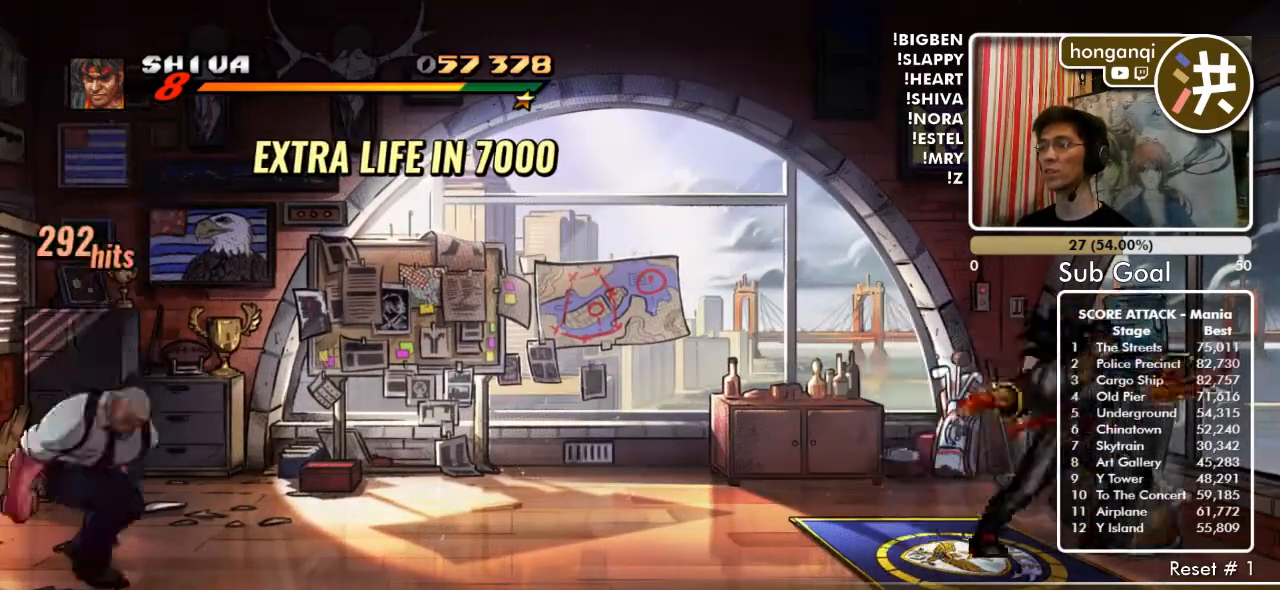
{"buttons": [], "events": []}
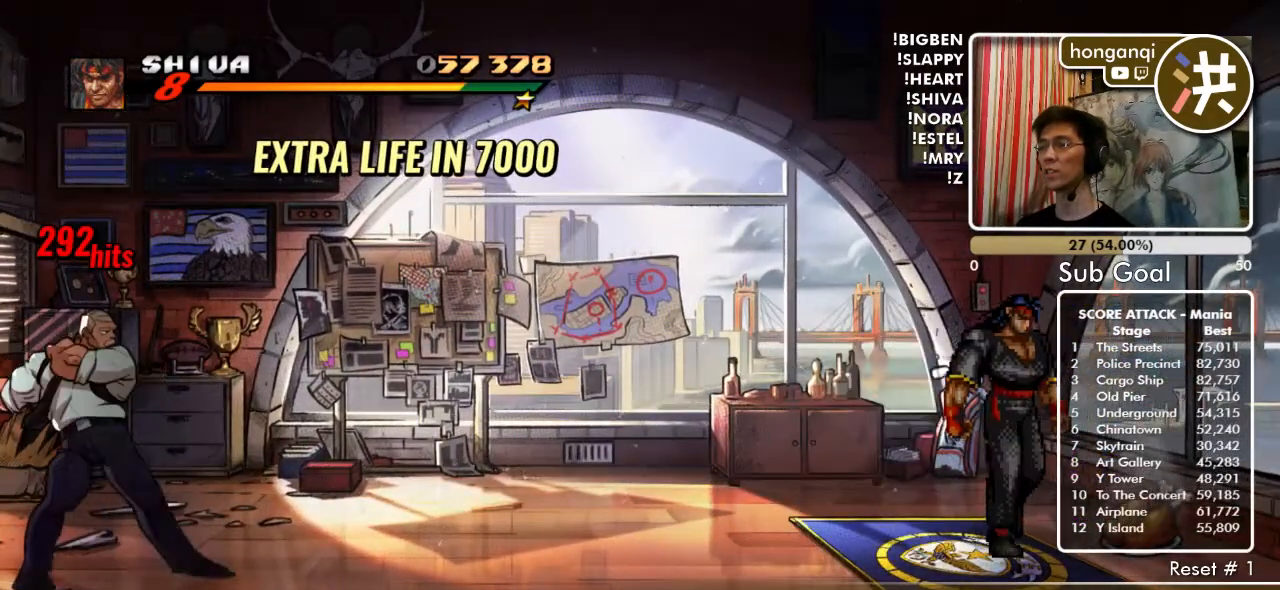
{"buttons": ["DPAD_RIGHT"], "events": [[200, "DPAD_RIGHT", "down"]]}
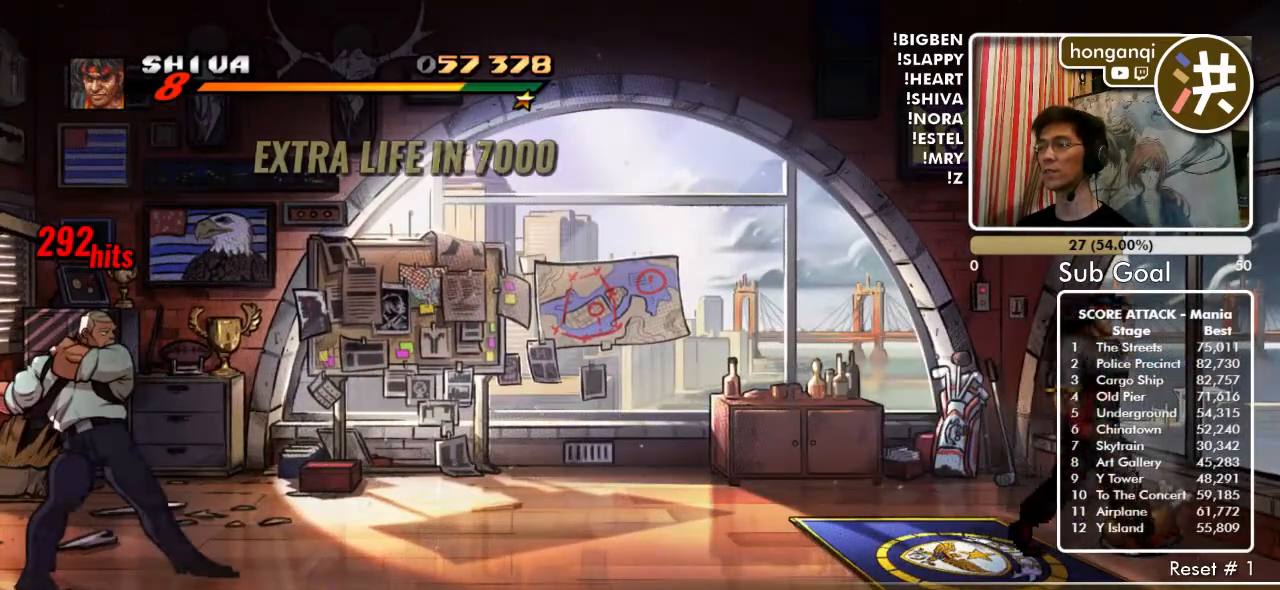
{"buttons": ["DPAD_DOWN"], "events": [[50, "DPAD_RIGHT", "up"], [100, "X", "down"], [167, "DPAD_DOWN", "down"], [200, "X", "up"]]}
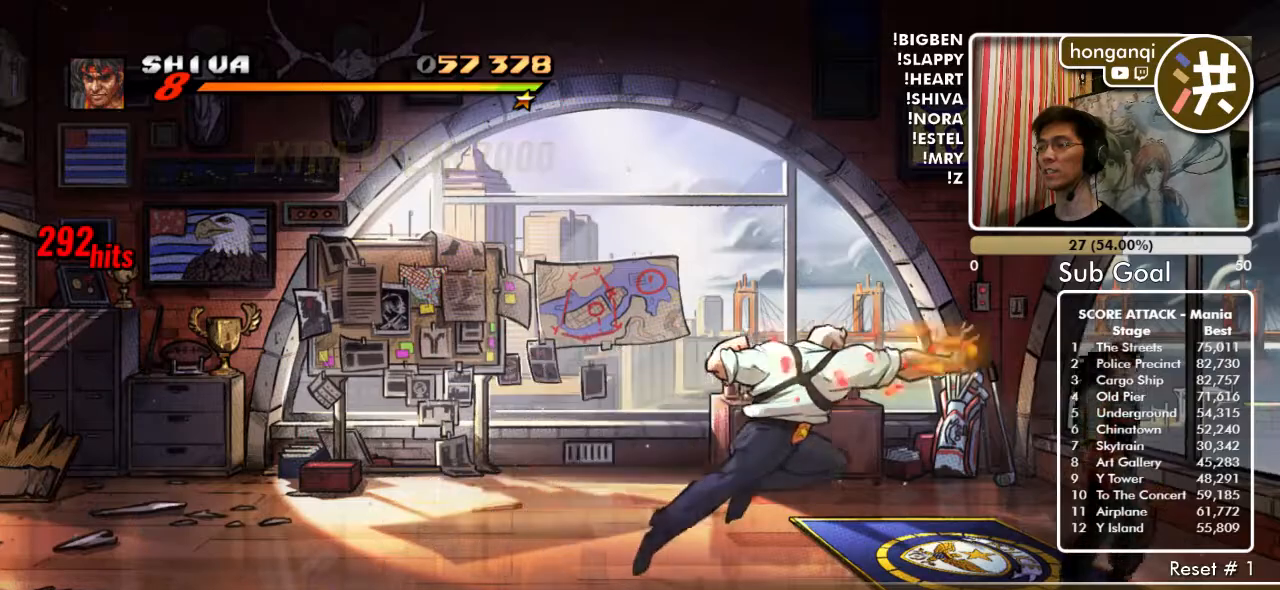
{"buttons": ["DPAD_UP", "DPAD_LEFT"], "events": [[150, "DPAD_LEFT", "down"], [200, "DPAD_DOWN", "up"], [283, "DPAD_UP", "down"]]}
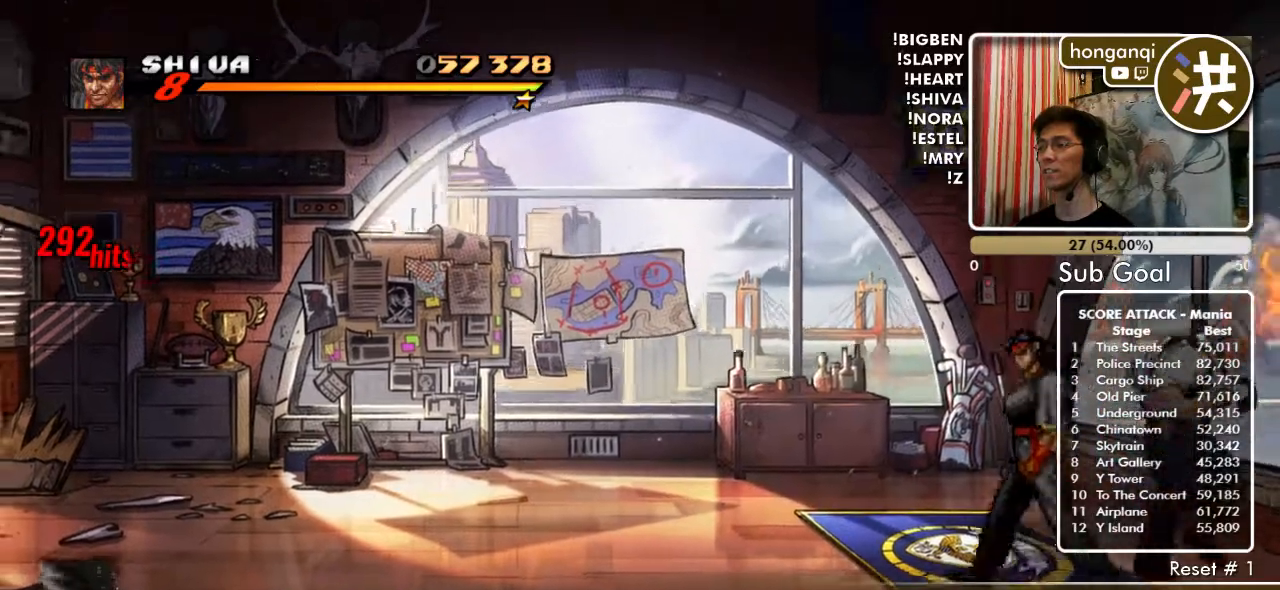
{"buttons": [], "events": [[33, "DPAD_LEFT", "up"], [117, "DPAD_RIGHT", "down"], [150, "B", "down"], [150, "DPAD_UP", "up"], [233, "DPAD_RIGHT", "up"], [417, "B", "up"]]}
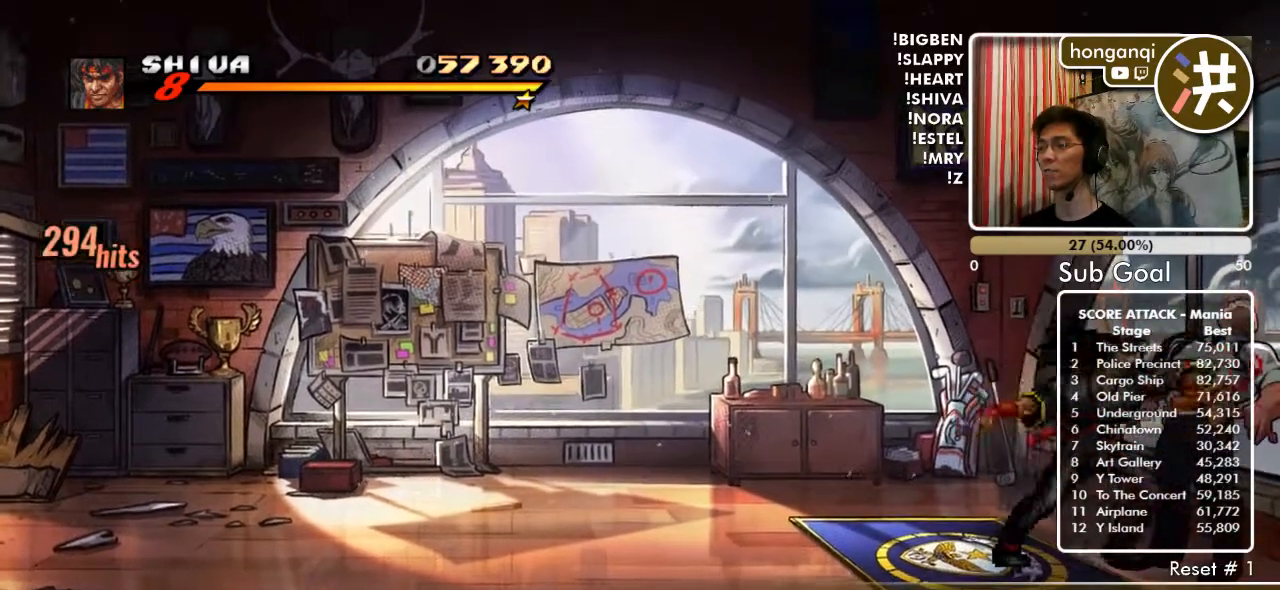
{"buttons": [], "events": [[233, "B", "down"], [333, "B", "up"], [400, "B", "down"], [500, "B", "up"]]}
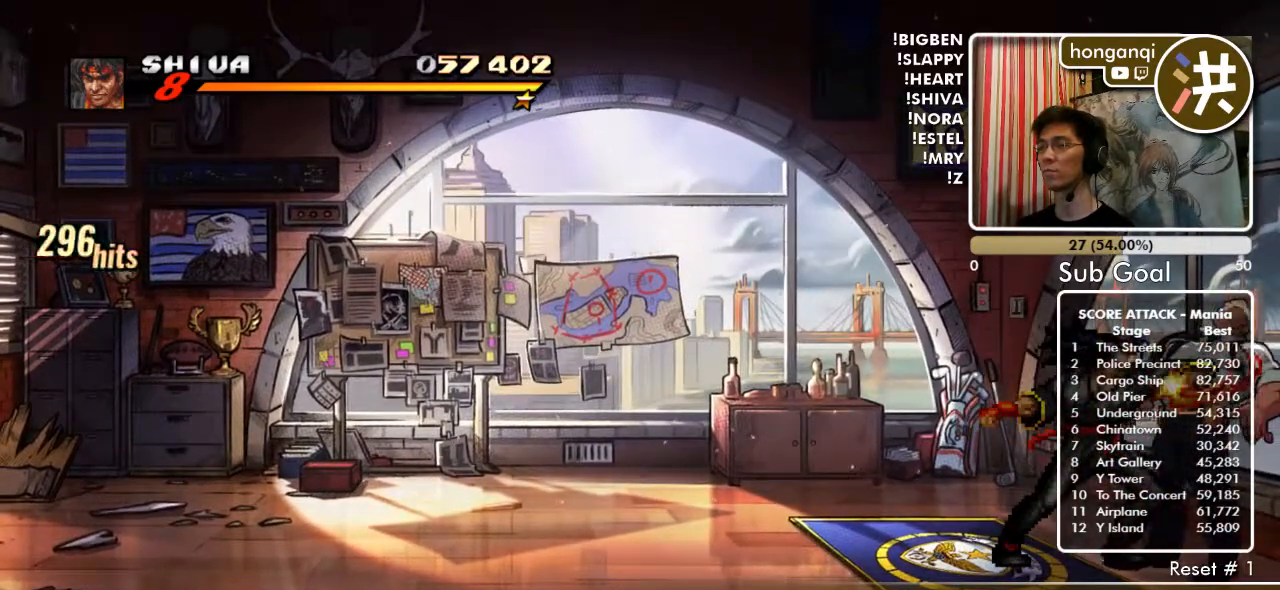
{"buttons": ["B"], "events": [[333, "B", "down"], [417, "B", "up"], [500, "B", "down"]]}
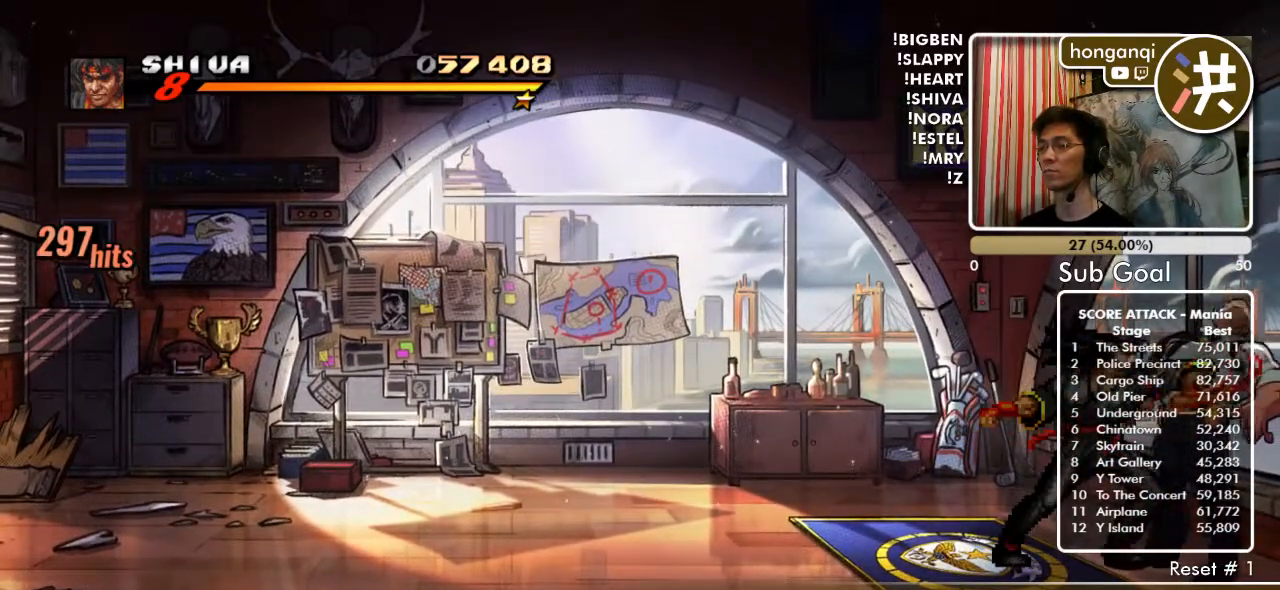
{"buttons": [], "events": [[67, "B", "up"], [150, "B", "down"], [217, "B", "up"], [283, "B", "down"], [350, "B", "up"], [417, "B", "down"], [483, "B", "up"]]}
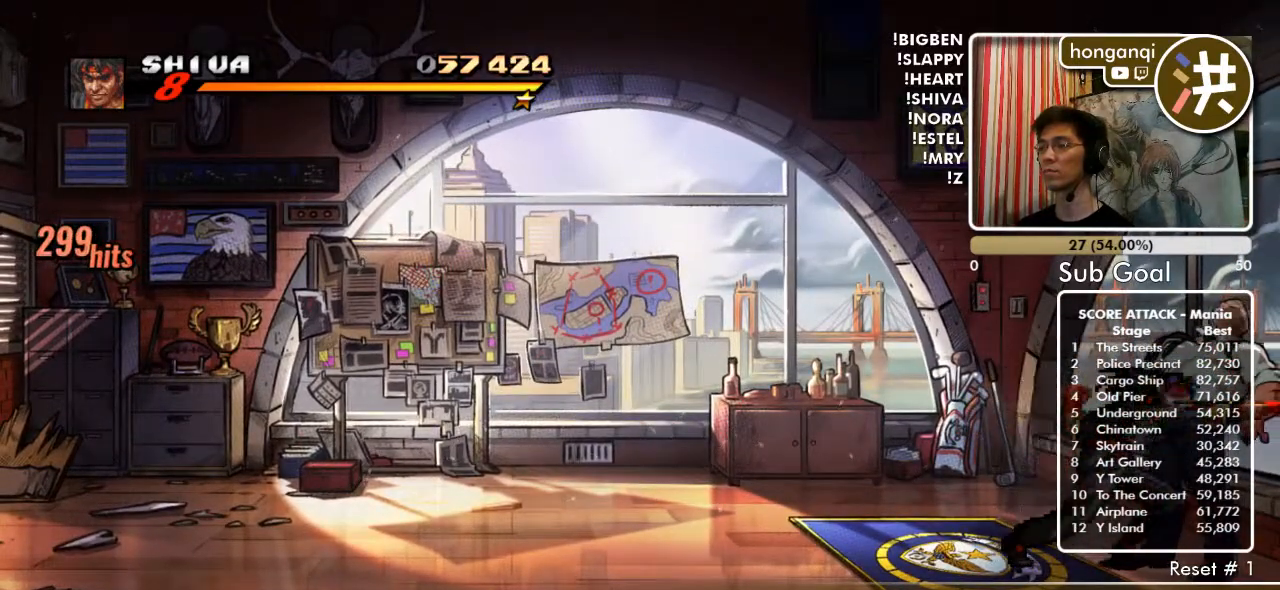
{"buttons": ["B"], "events": [[67, "B", "down"], [267, "DPAD_RIGHT", "down"], [350, "DPAD_RIGHT", "up"], [400, "B", "up"], [400, "DPAD_RIGHT", "down"], [467, "B", "down"], [483, "DPAD_RIGHT", "up"]]}
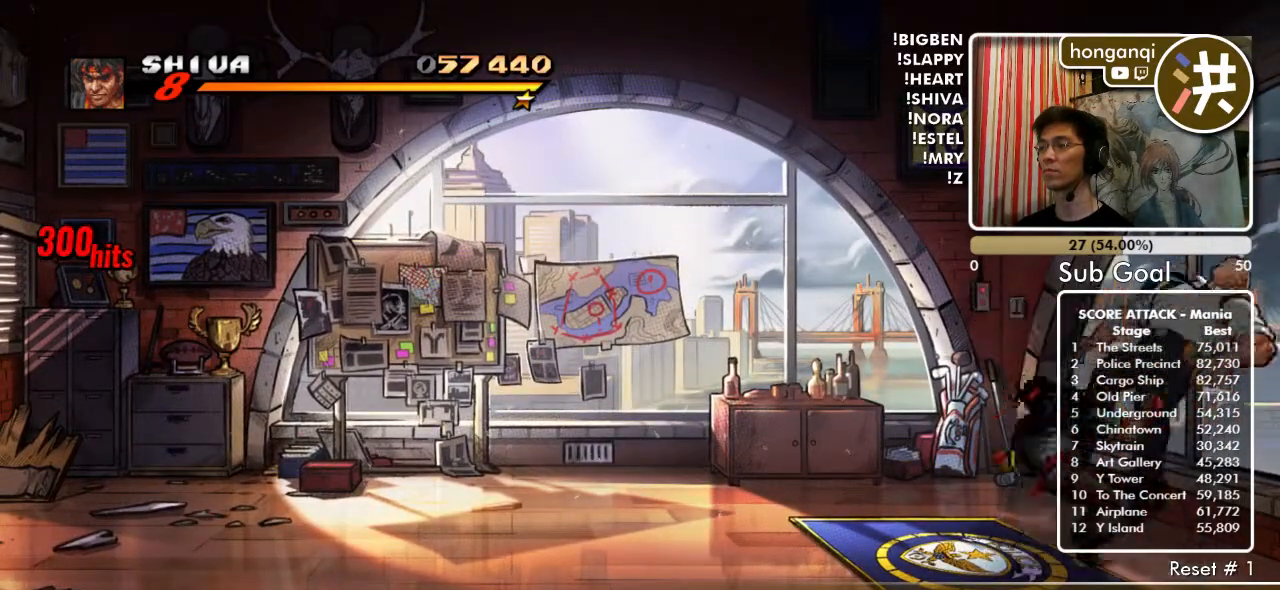
{"buttons": [], "events": [[33, "B", "up"], [50, "DPAD_RIGHT", "down"], [117, "B", "down"], [133, "DPAD_RIGHT", "up"], [150, "B", "up"]]}
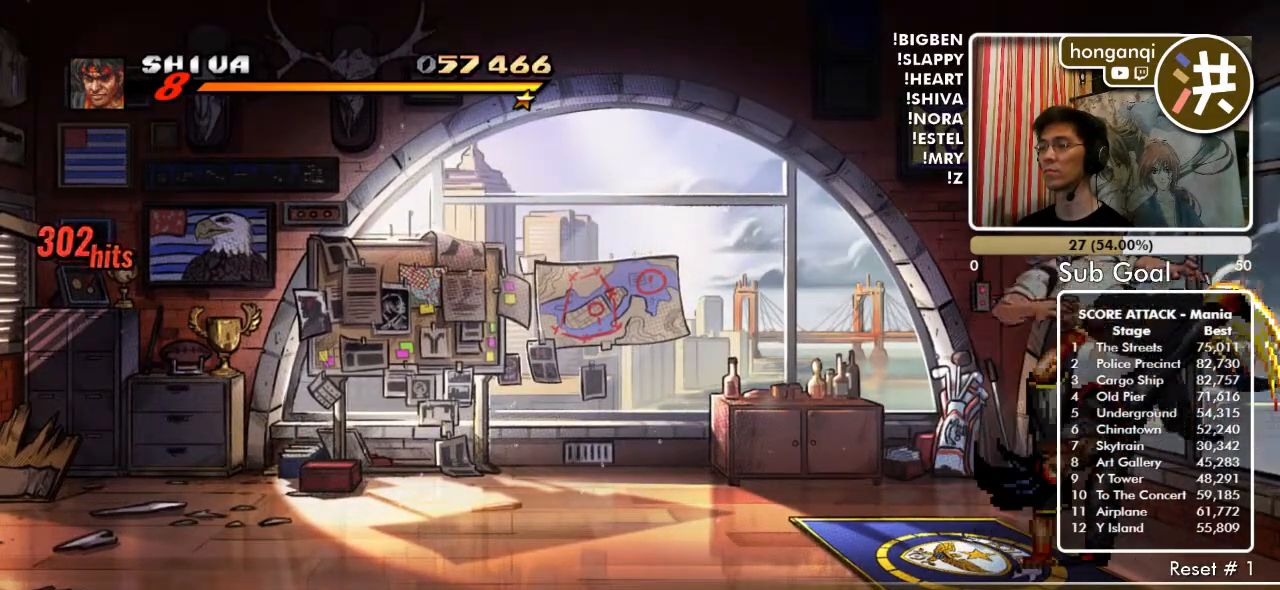
{"buttons": ["DPAD_LEFT"], "events": [[283, "DPAD_LEFT", "down"], [367, "DPAD_LEFT", "up"], [400, "DPAD_LEFT", "down"]]}
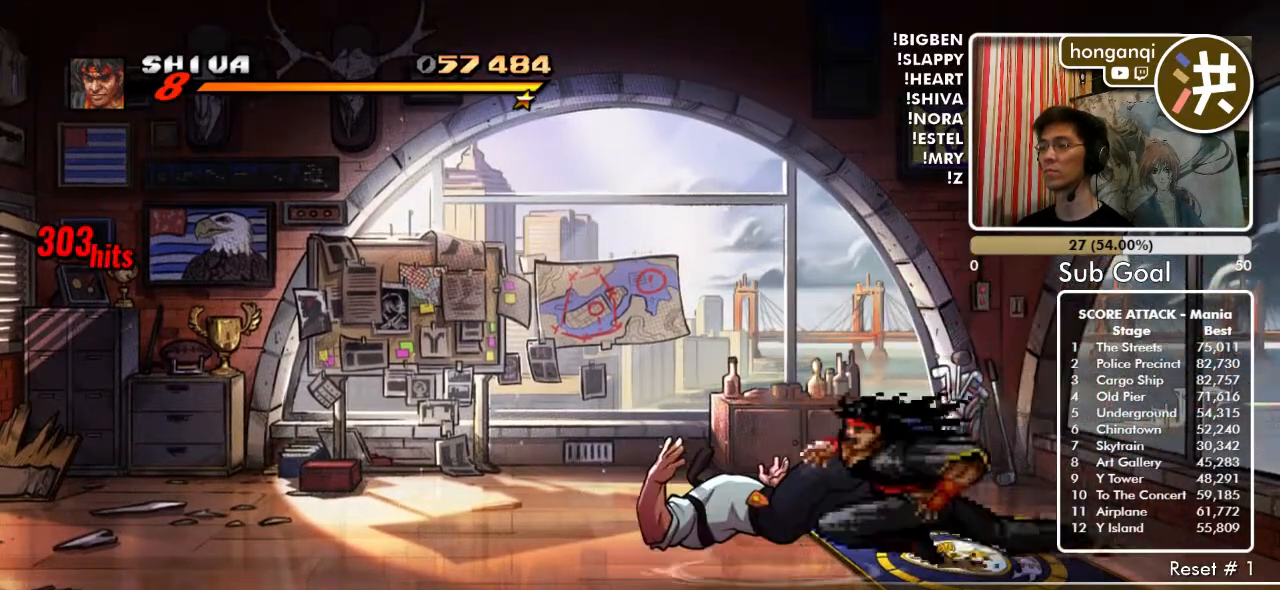
{"buttons": ["B", "DPAD_LEFT"], "events": [[17, "A", "down"], [133, "A", "up"], [317, "B", "down"]]}
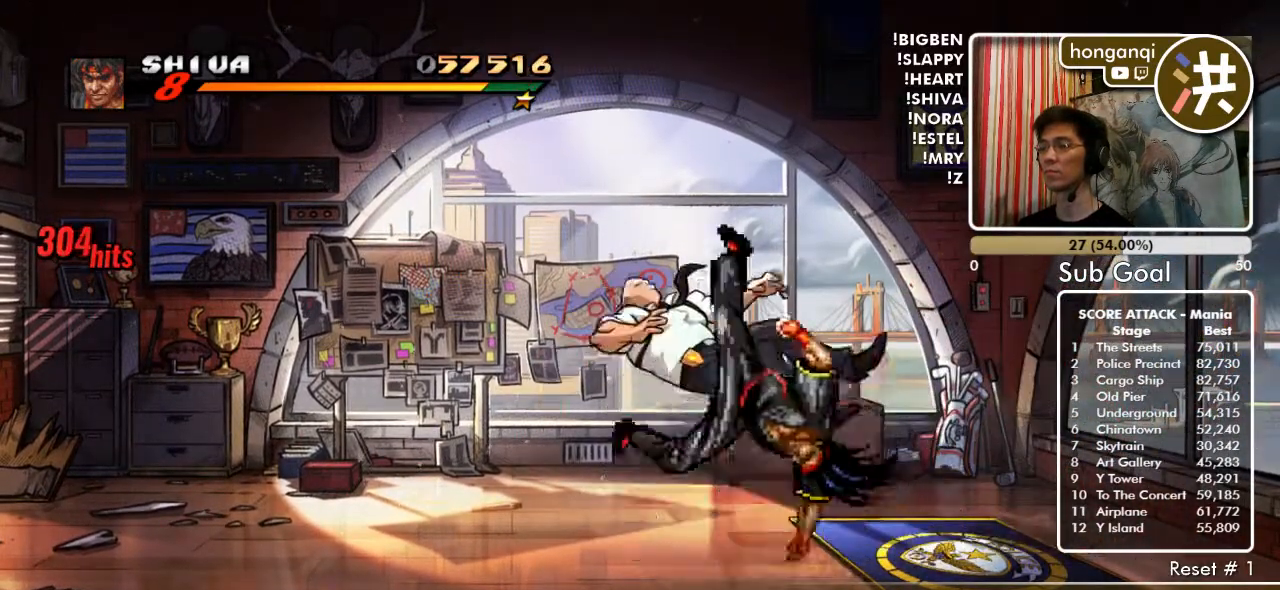
{"buttons": ["DPAD_LEFT"], "events": [[367, "B", "up"]]}
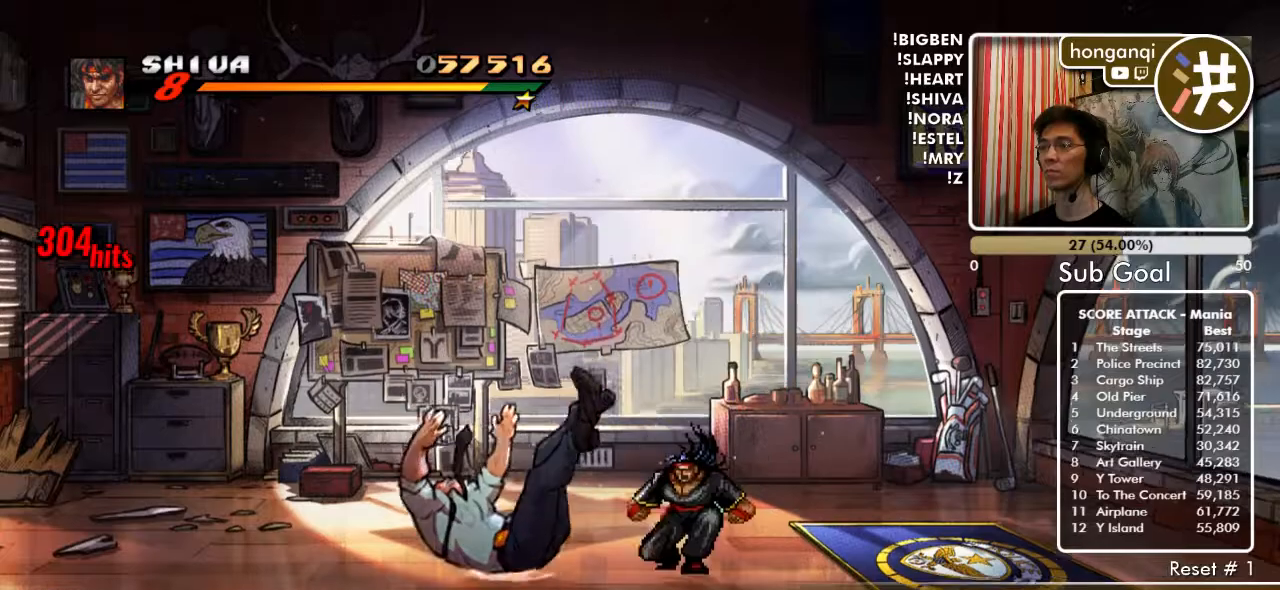
{"buttons": [], "events": [[100, "A", "down"], [100, "X", "down"], [250, "X", "up"], [267, "A", "up"], [500, "DPAD_LEFT", "up"]]}
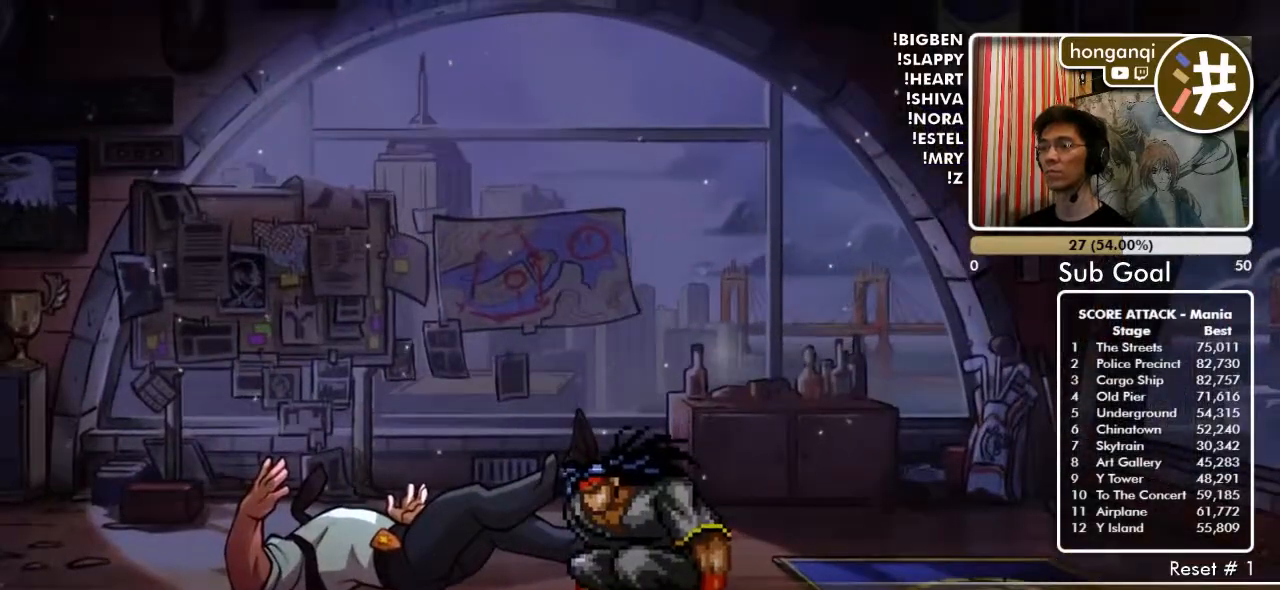
{"buttons": [], "events": []}
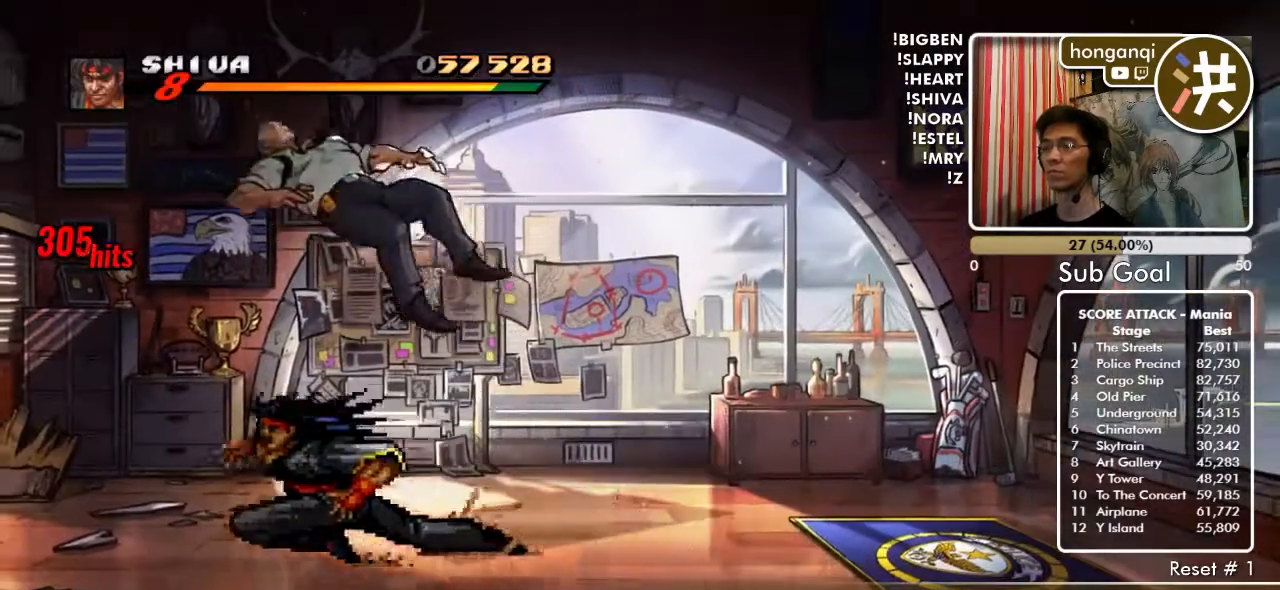
{"buttons": [], "events": []}
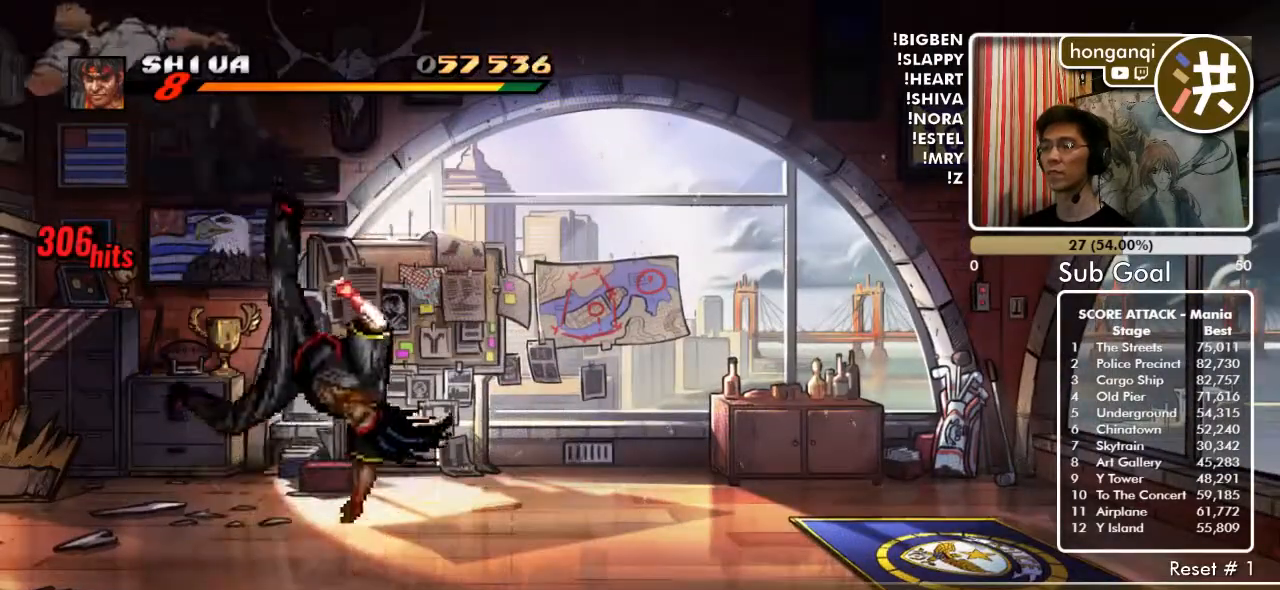
{"buttons": [], "events": []}
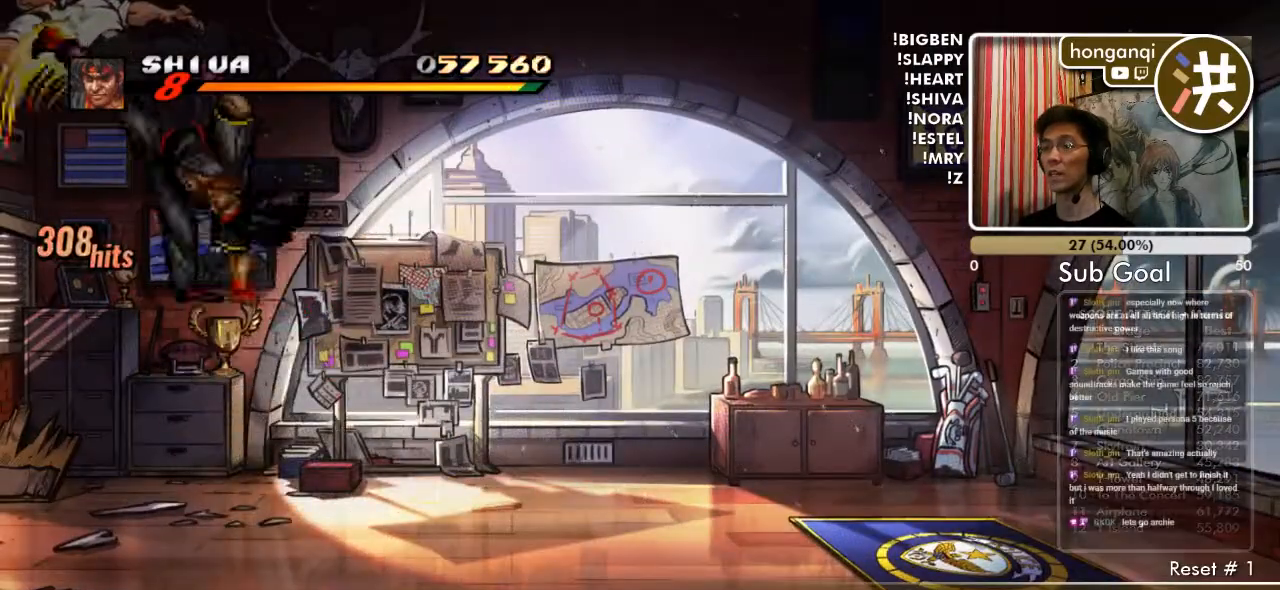
{"buttons": [], "events": []}
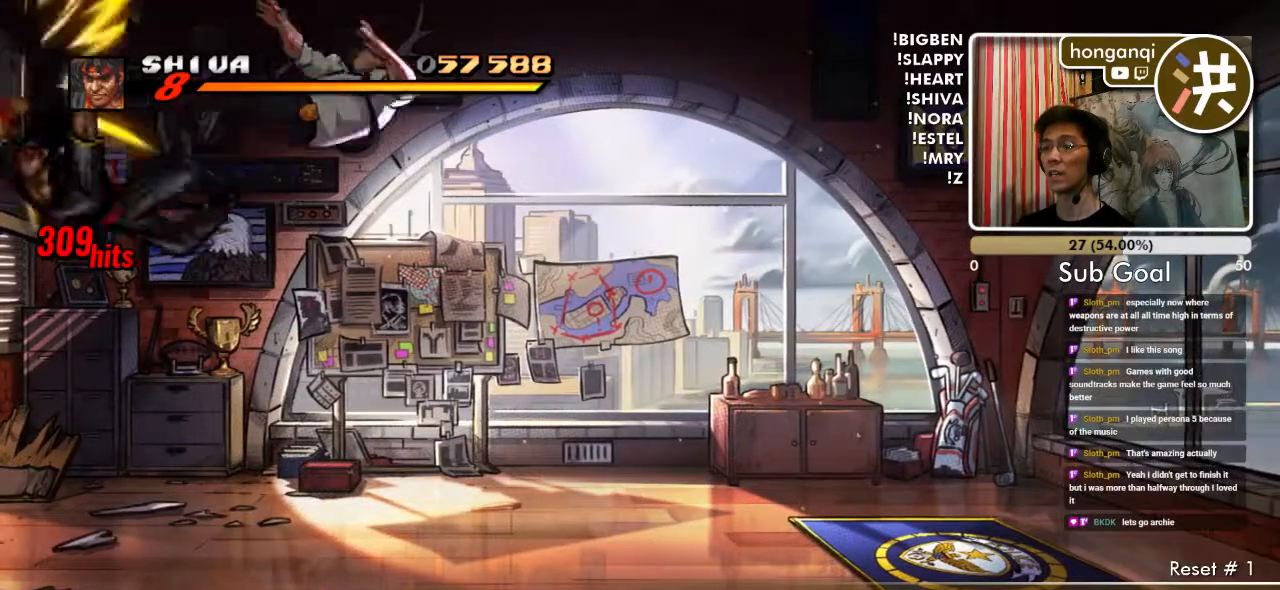
{"buttons": ["DPAD_RIGHT"], "events": [[200, "DPAD_RIGHT", "down"], [267, "DPAD_RIGHT", "up"], [333, "DPAD_RIGHT", "down"], [417, "DPAD_RIGHT", "up"], [467, "DPAD_RIGHT", "down"]]}
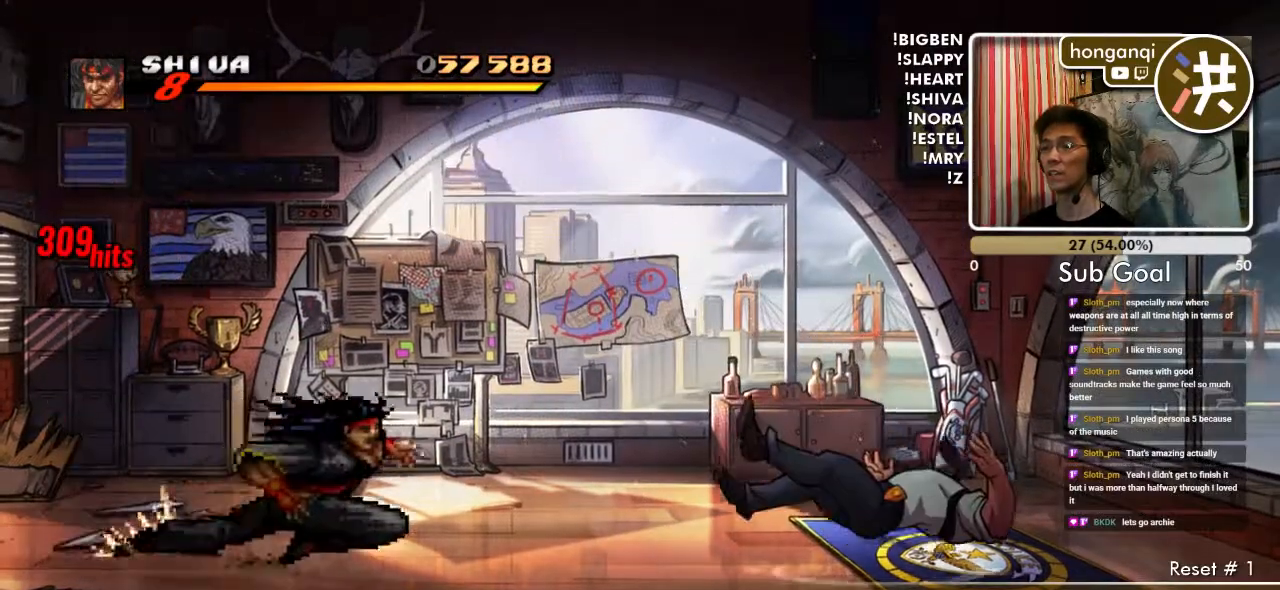
{"buttons": [], "events": [[50, "DPAD_RIGHT", "up"], [117, "DPAD_RIGHT", "down"], [200, "DPAD_RIGHT", "up"], [250, "DPAD_RIGHT", "down"], [367, "DPAD_RIGHT", "up"]]}
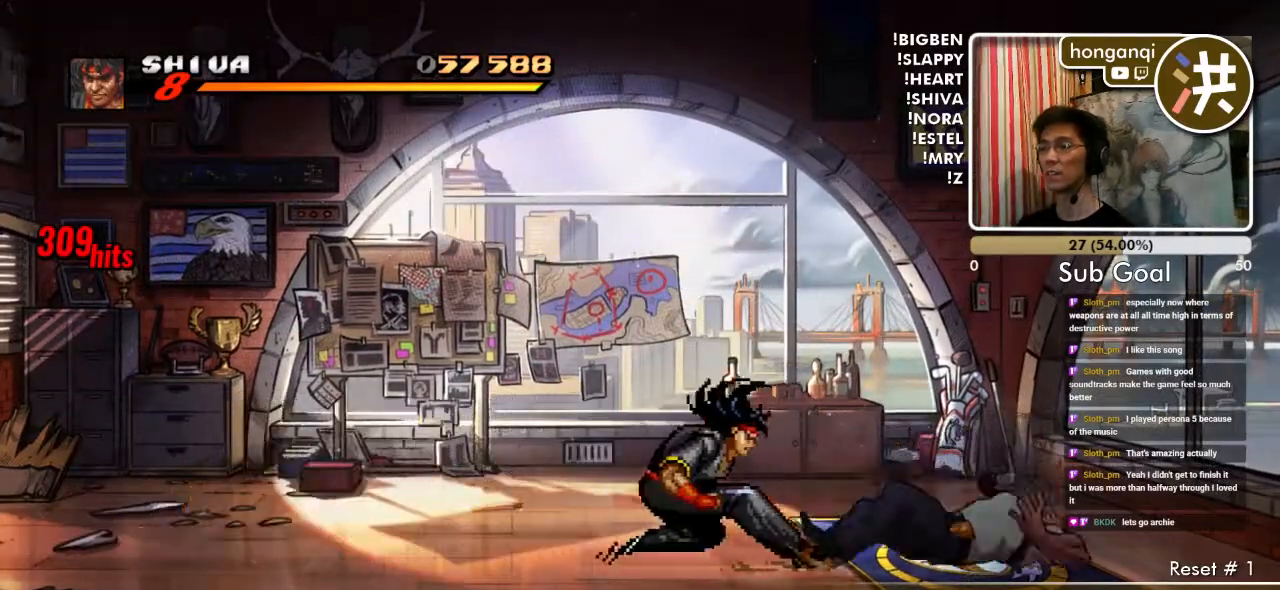
{"buttons": ["DPAD_RIGHT"], "events": [[367, "DPAD_RIGHT", "down"]]}
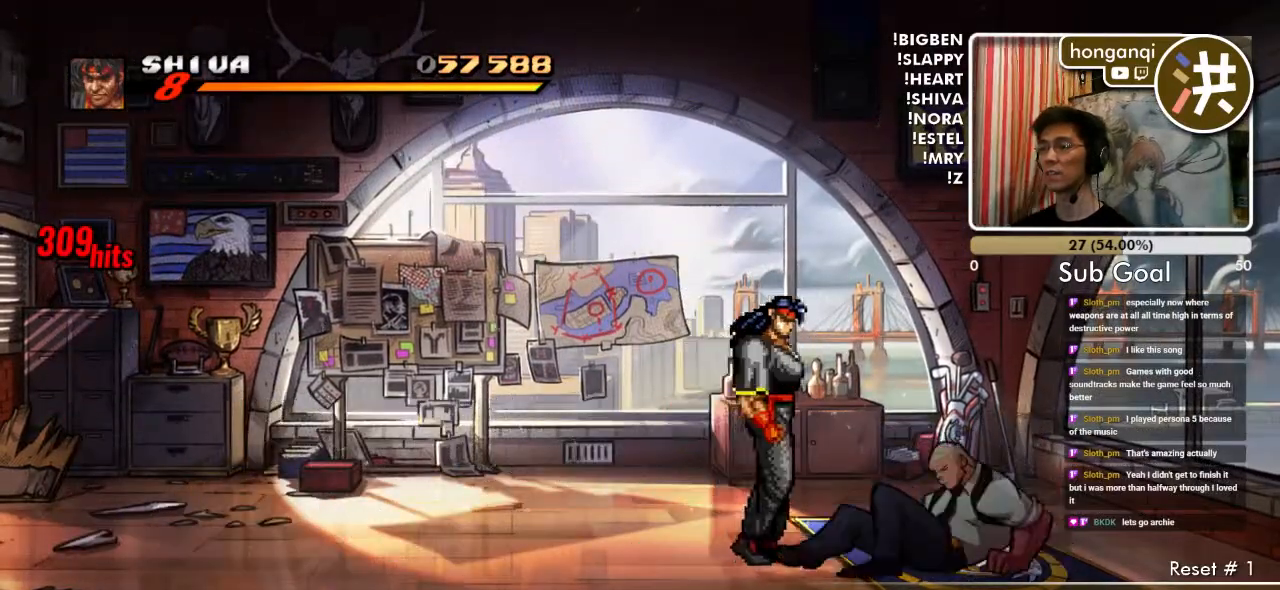
{"buttons": [], "events": [[33, "DPAD_RIGHT", "up"], [233, "A", "down"], [317, "A", "up"]]}